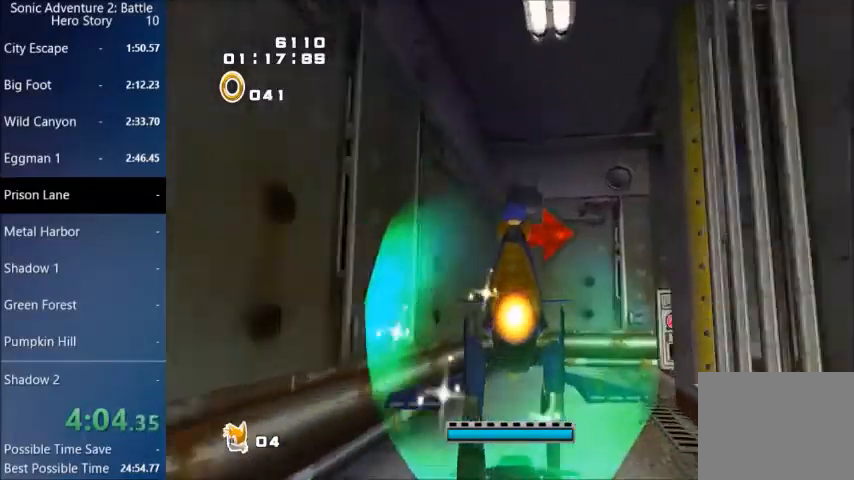
Gameplay with a controller (PlayStation layout); each line is a JSON object with the inputs held at the frame after it. "events" lists button and stick changes between this image and that frame as [ms after this image, input, new state], when the widget could be followed in between.
{"buttons": [], "left_stick": "up-right", "right_stick": "center", "events": [[133, "CROSS", "down"], [200, "CROSS", "up"]]}
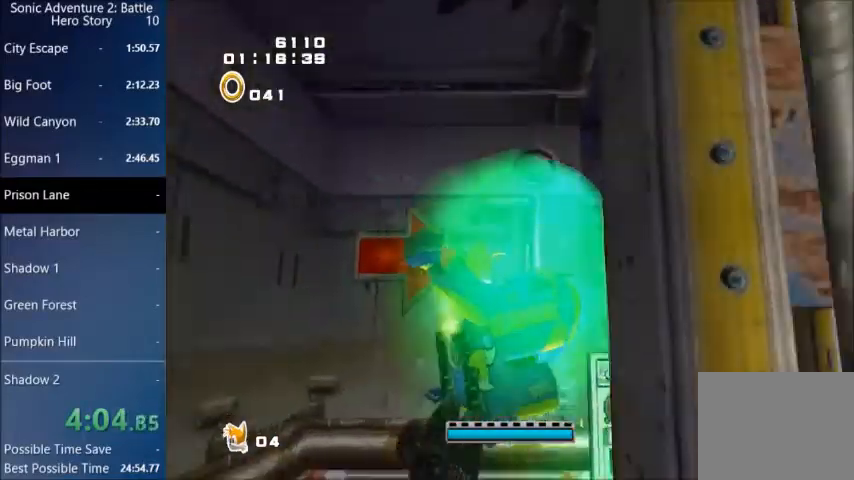
{"buttons": [], "left_stick": "up-right", "right_stick": "center", "events": []}
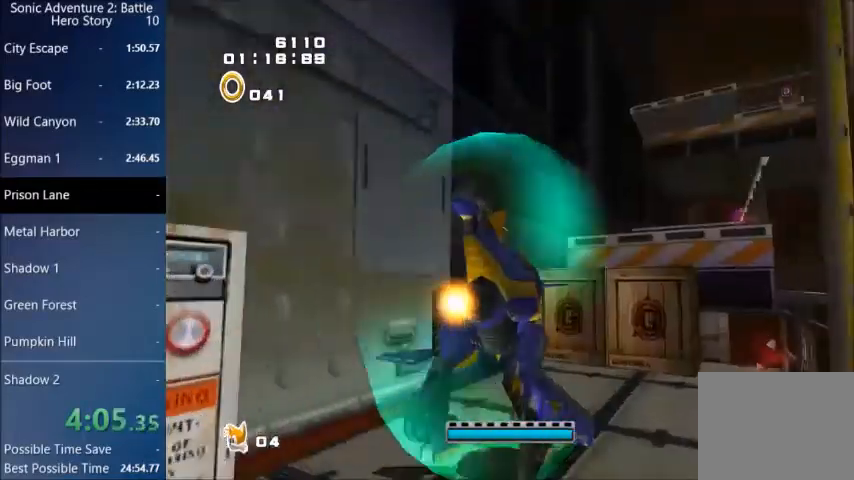
{"buttons": [], "left_stick": "up-right", "right_stick": "center", "events": [[300, "CROSS", "down"], [500, "CROSS", "up"]]}
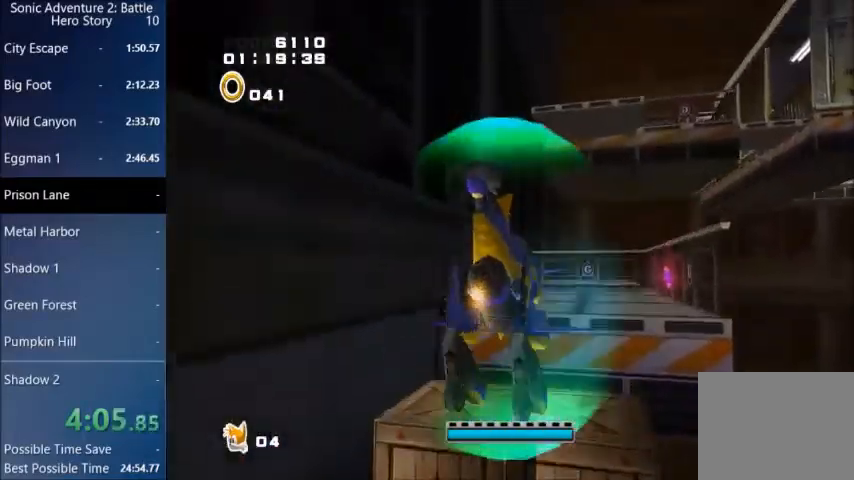
{"buttons": [], "left_stick": "up-right", "right_stick": "center", "events": [[401, "CROSS", "down"], [434, "CROSS", "up"]]}
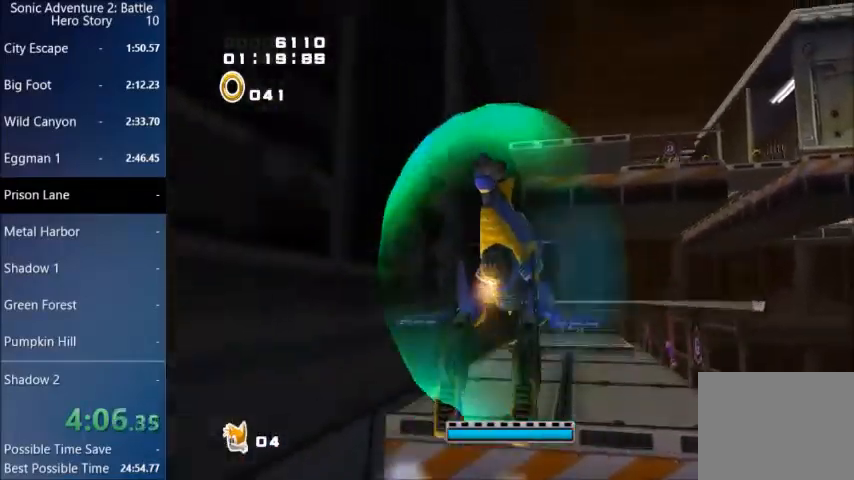
{"buttons": [], "left_stick": "up-right", "right_stick": "center", "events": []}
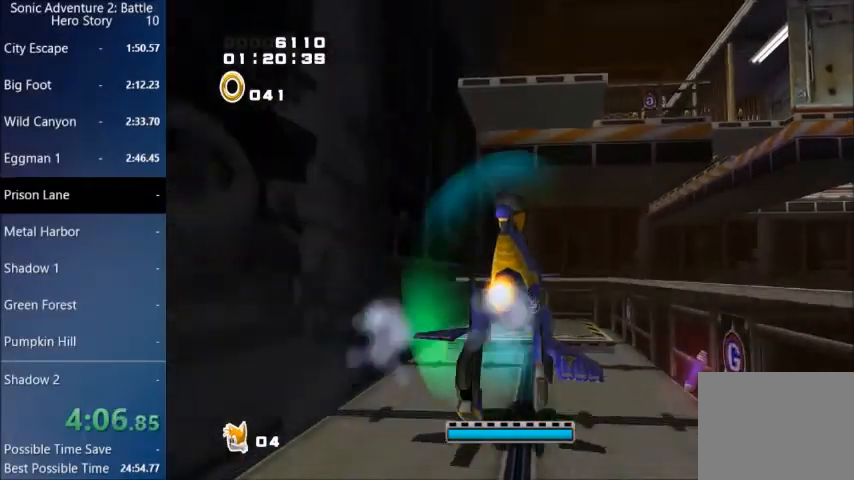
{"buttons": [], "left_stick": "center", "right_stick": "center", "events": [[367, "left_stick", "center"]]}
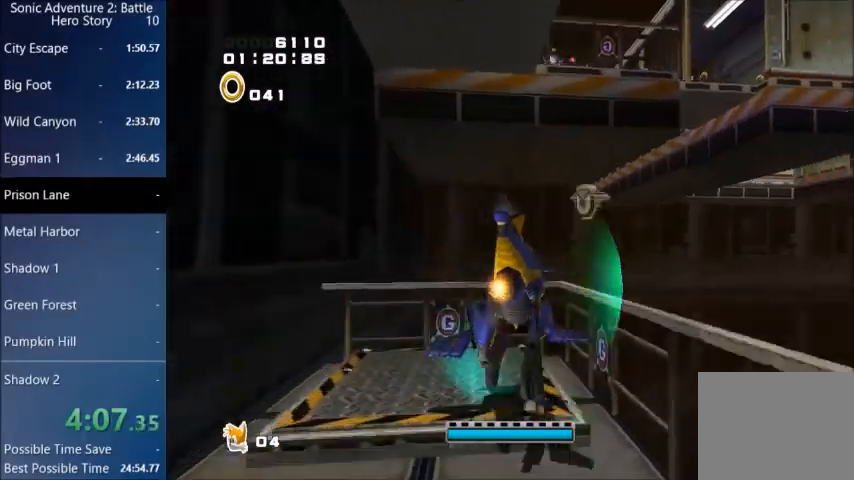
{"buttons": [], "left_stick": "center", "right_stick": "center", "events": []}
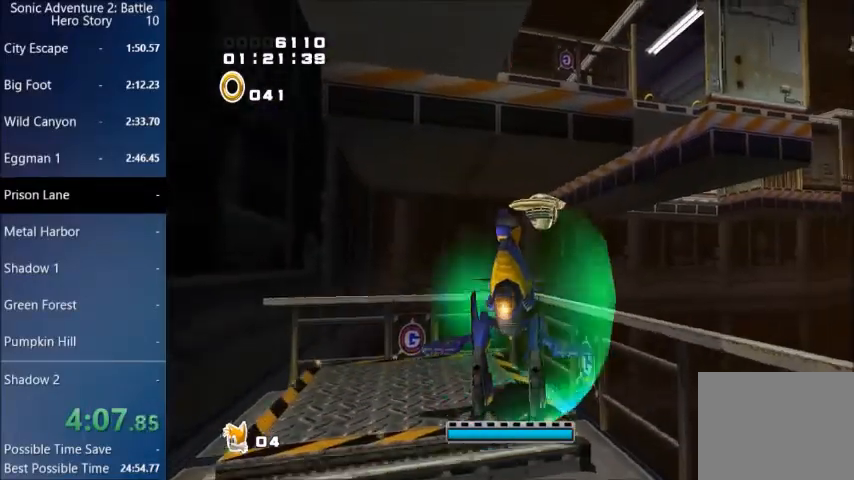
{"buttons": [], "left_stick": "center", "right_stick": "center", "events": []}
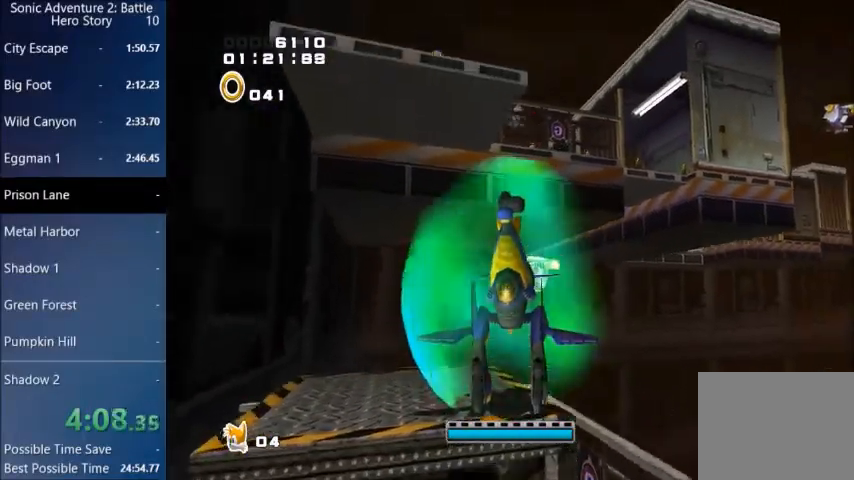
{"buttons": [], "left_stick": "left", "right_stick": "center", "events": [[367, "left_stick", "left"]]}
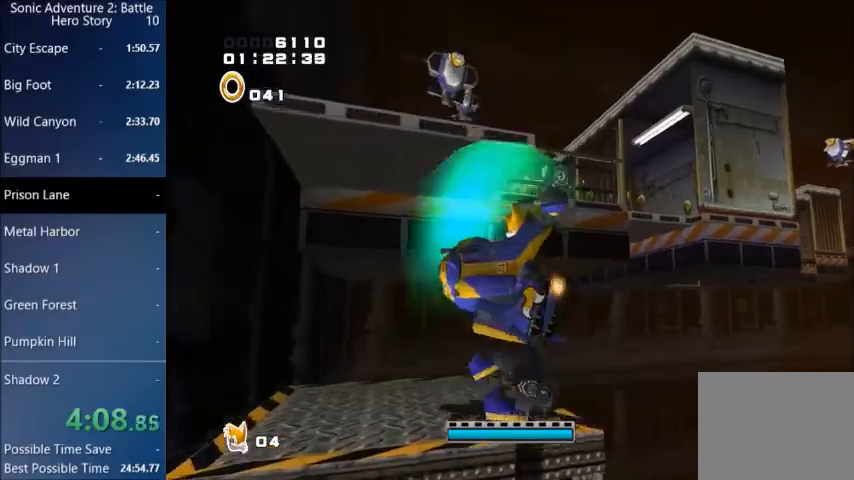
{"buttons": ["CROSS", "L3"], "left_stick": "up-left", "right_stick": "center", "events": [[134, "left_stick", "up-left"], [267, "CROSS", "down"], [334, "L3", "down"]]}
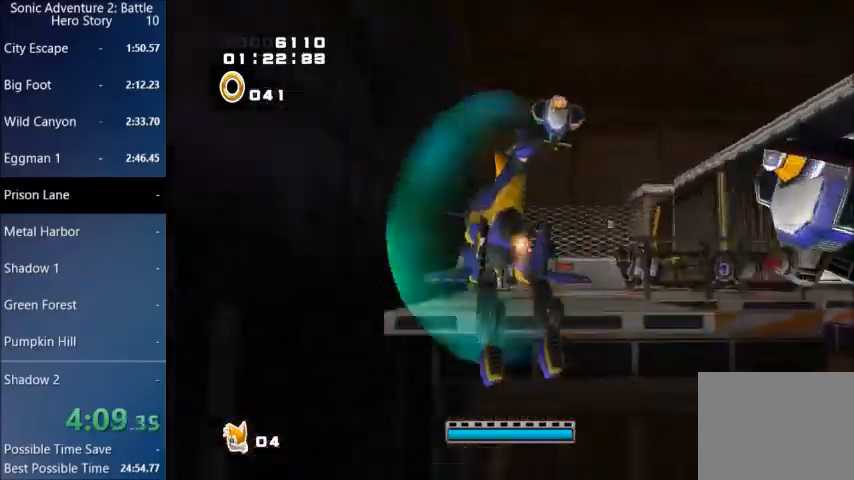
{"buttons": [], "left_stick": "up", "right_stick": "center", "events": [[100, "L3", "up"], [100, "left_stick", "up"], [133, "CROSS", "up"], [400, "CIRCLE", "down"], [434, "CIRCLE", "up"]]}
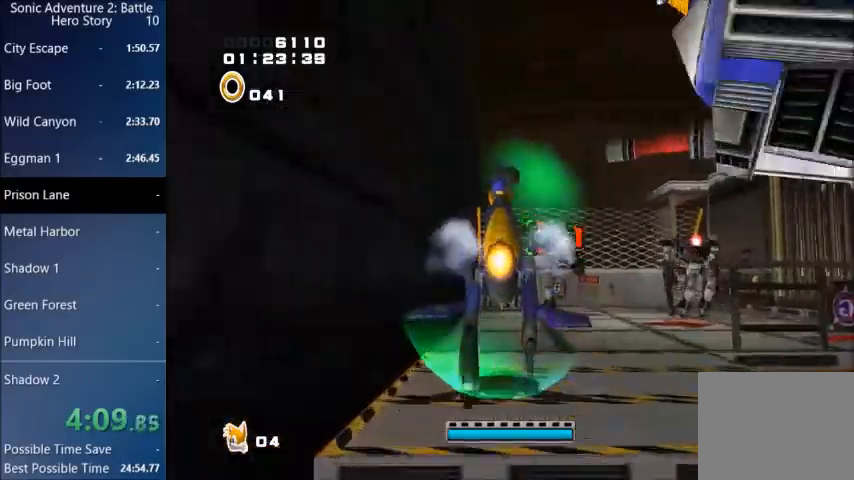
{"buttons": ["CIRCLE"], "left_stick": "up-right", "right_stick": "center", "events": [[34, "CROSS", "down"], [167, "CIRCLE", "down"], [167, "CROSS", "up"], [167, "left_stick", "up-right"], [267, "CIRCLE", "up"], [334, "CIRCLE", "down"], [334, "CROSS", "down"], [434, "CROSS", "up"]]}
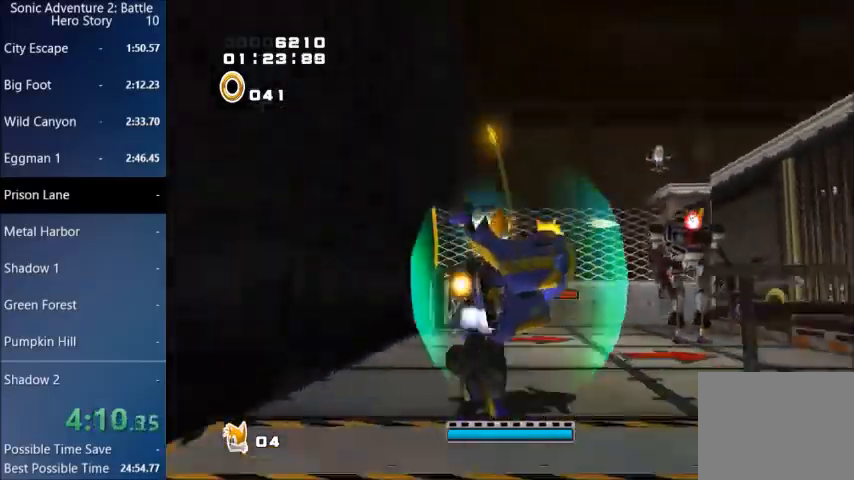
{"buttons": [], "left_stick": "up-right", "right_stick": "center", "events": [[67, "CIRCLE", "up"], [133, "CIRCLE", "down"], [200, "CIRCLE", "up"], [267, "CIRCLE", "down"], [367, "CIRCLE", "up"], [434, "CIRCLE", "down"], [500, "CIRCLE", "up"]]}
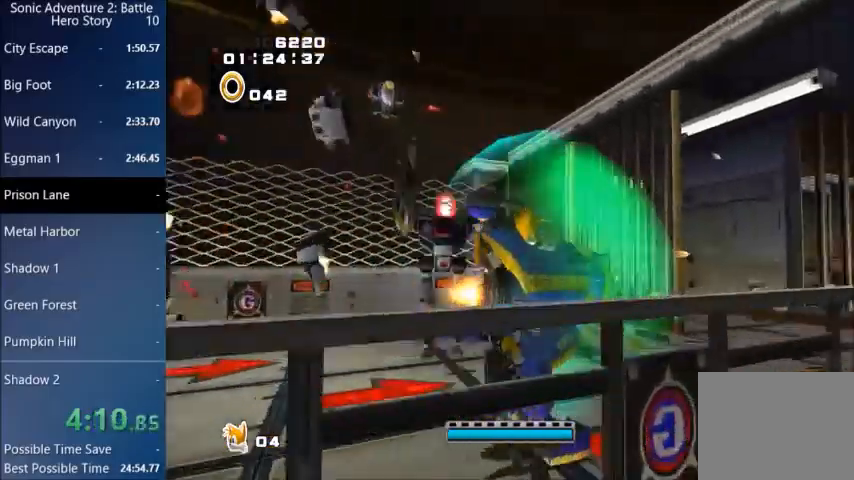
{"buttons": ["CROSS"], "left_stick": "up-right", "right_stick": "center", "events": [[67, "CIRCLE", "down"], [134, "CIRCLE", "up"], [201, "CIRCLE", "down"], [267, "CIRCLE", "up"], [501, "CROSS", "down"]]}
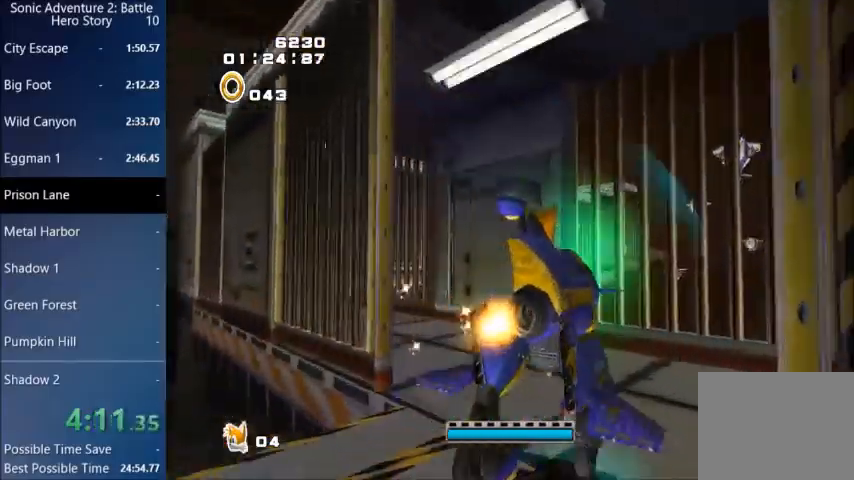
{"buttons": ["CROSS", "L3"], "left_stick": "up-left", "right_stick": "center"}